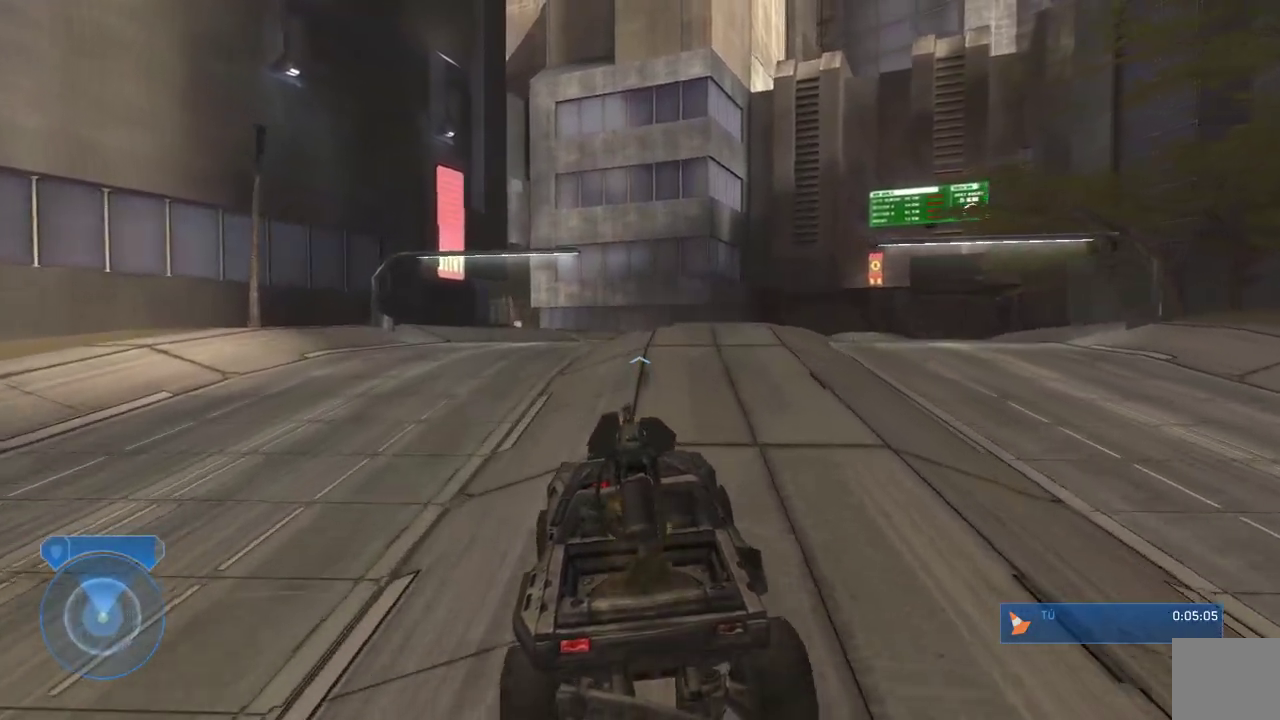
Gameplay with a controller (Xbox layout); each line is a JSON object with the inputs held at the frame after it. "events" lists button and stick changes between this image and that frame as [ms after this image, input, new state], when the widget could be followed in between.
{"buttons": [], "left_stick": "up", "right_stick": "right", "events": [[300, "right_stick", "right"]]}
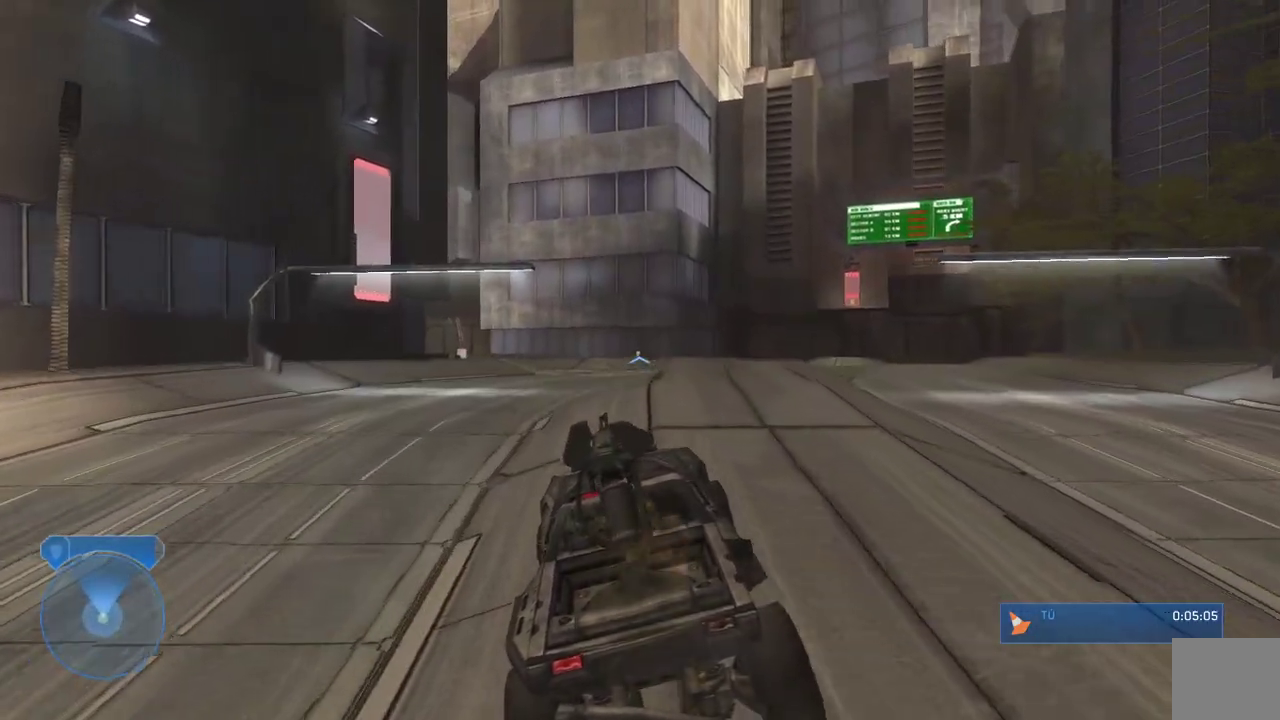
{"buttons": [], "left_stick": "up", "right_stick": "down-right", "events": [[33, "right_stick", "center"], [267, "right_stick", "right"], [433, "right_stick", "down-right"]]}
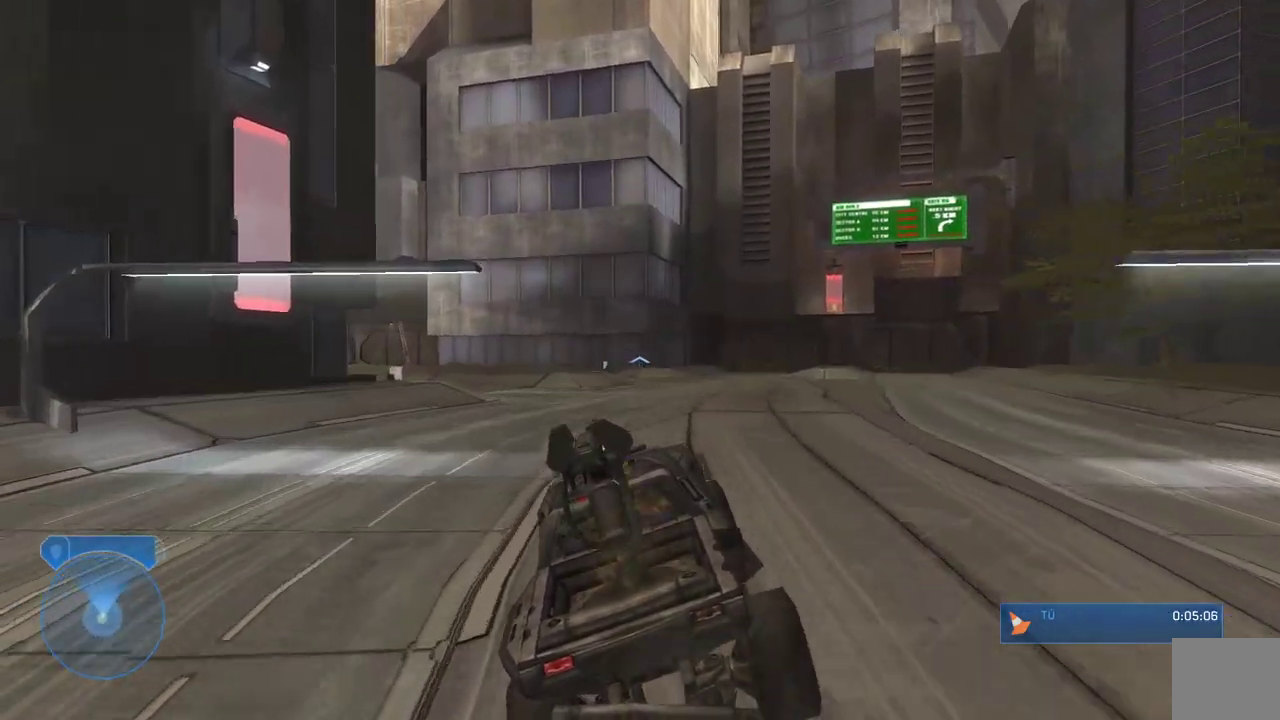
{"buttons": [], "left_stick": "up", "right_stick": "center", "events": [[83, "right_stick", "center"], [267, "right_stick", "left"], [433, "right_stick", "center"]]}
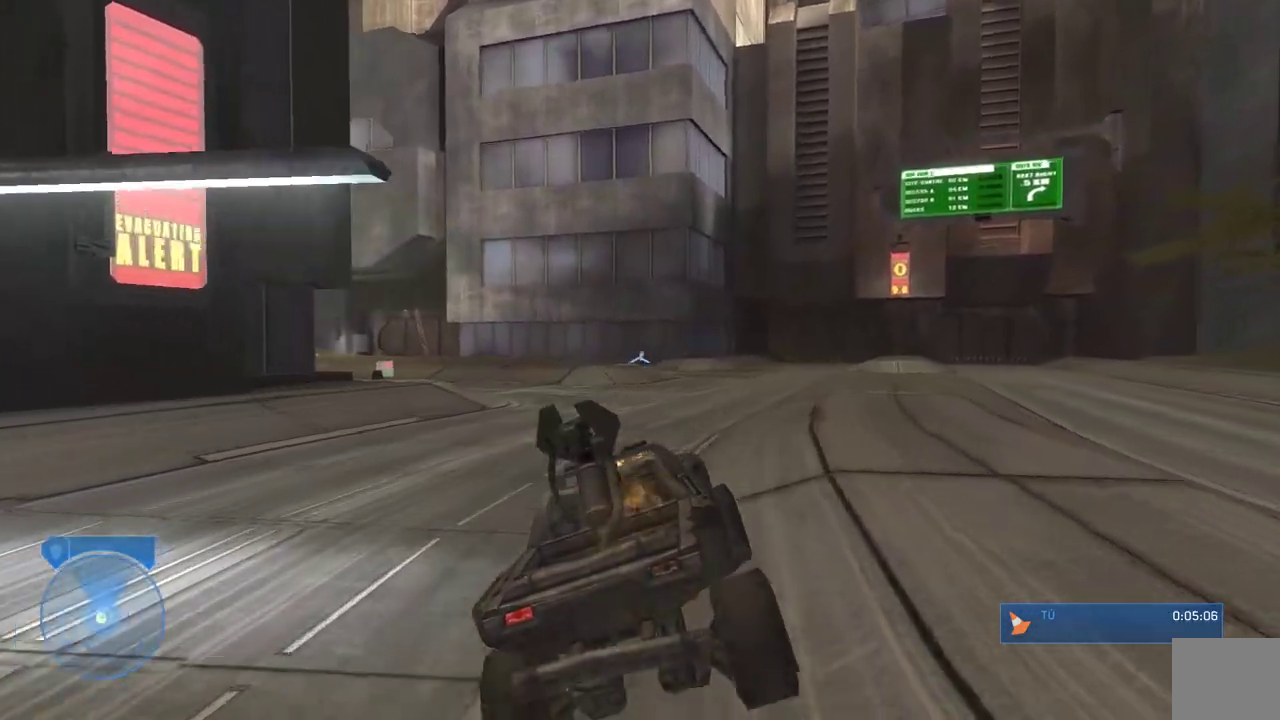
{"buttons": [], "left_stick": "up", "right_stick": "left", "events": [[117, "right_stick", "left"]]}
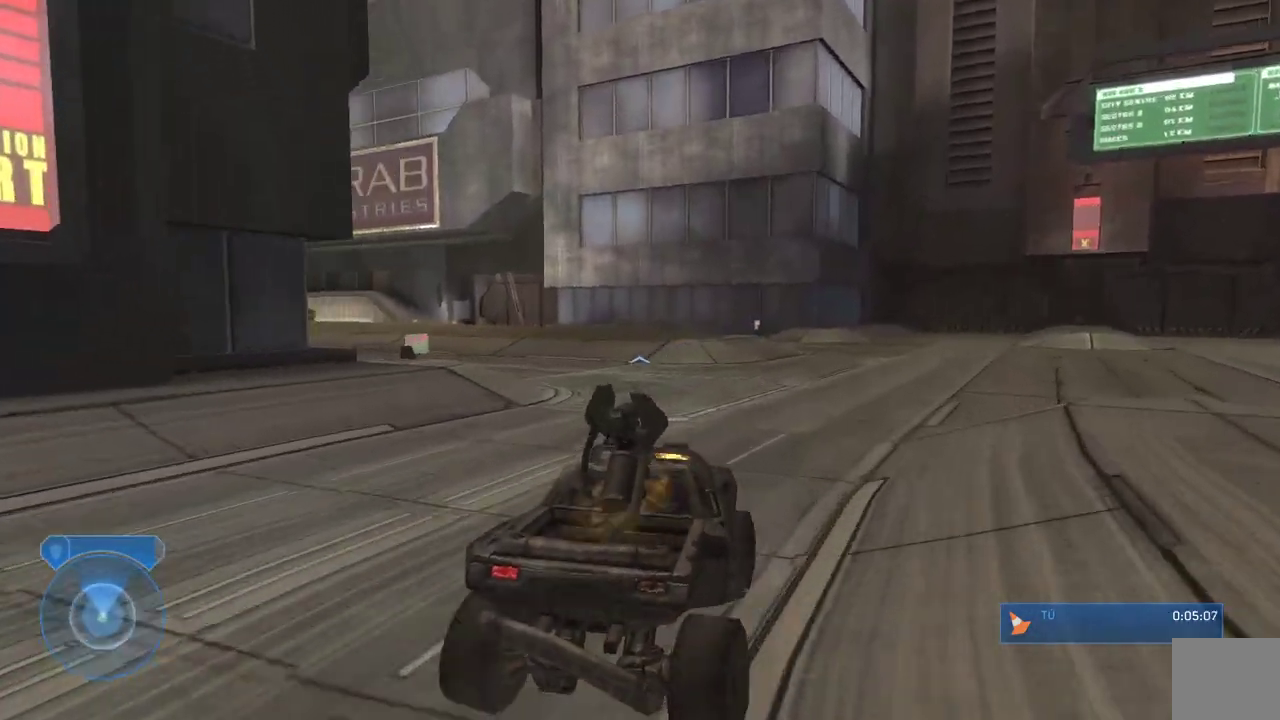
{"buttons": [], "left_stick": "up", "right_stick": "left", "events": []}
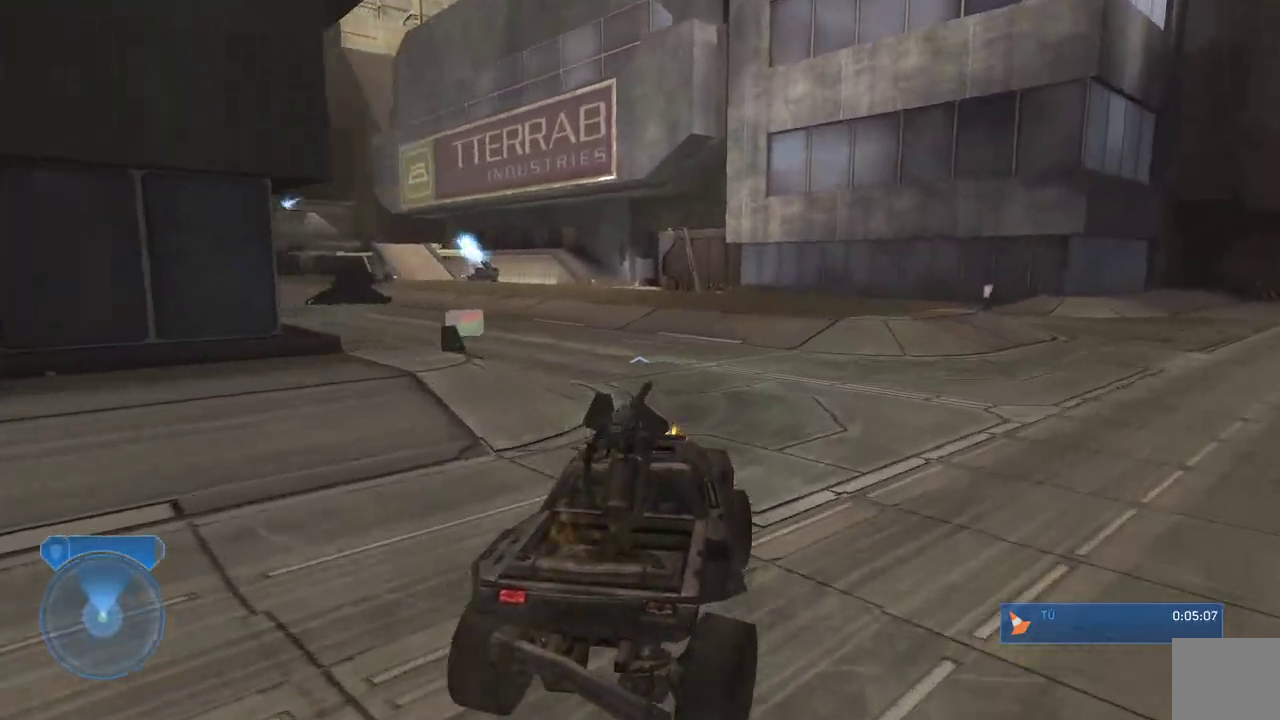
{"buttons": [], "left_stick": "up", "right_stick": "left", "events": []}
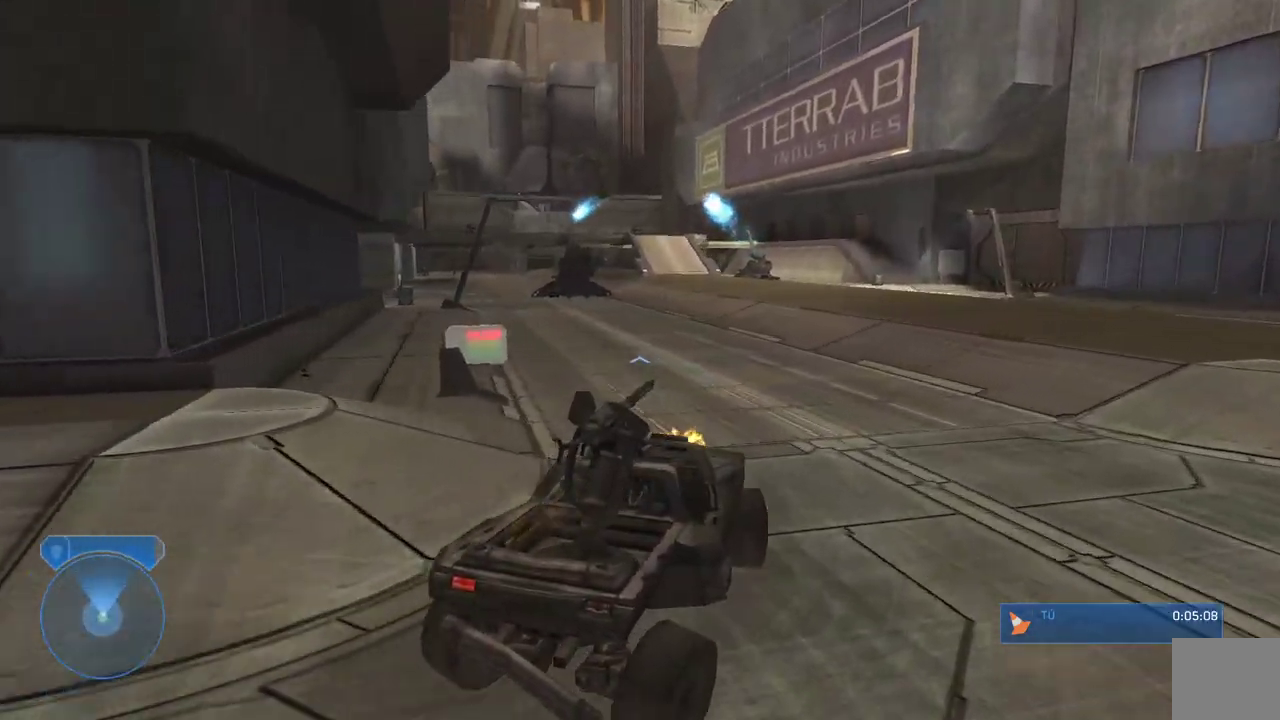
{"buttons": [], "left_stick": "up", "right_stick": "down", "events": [[350, "right_stick", "down"]]}
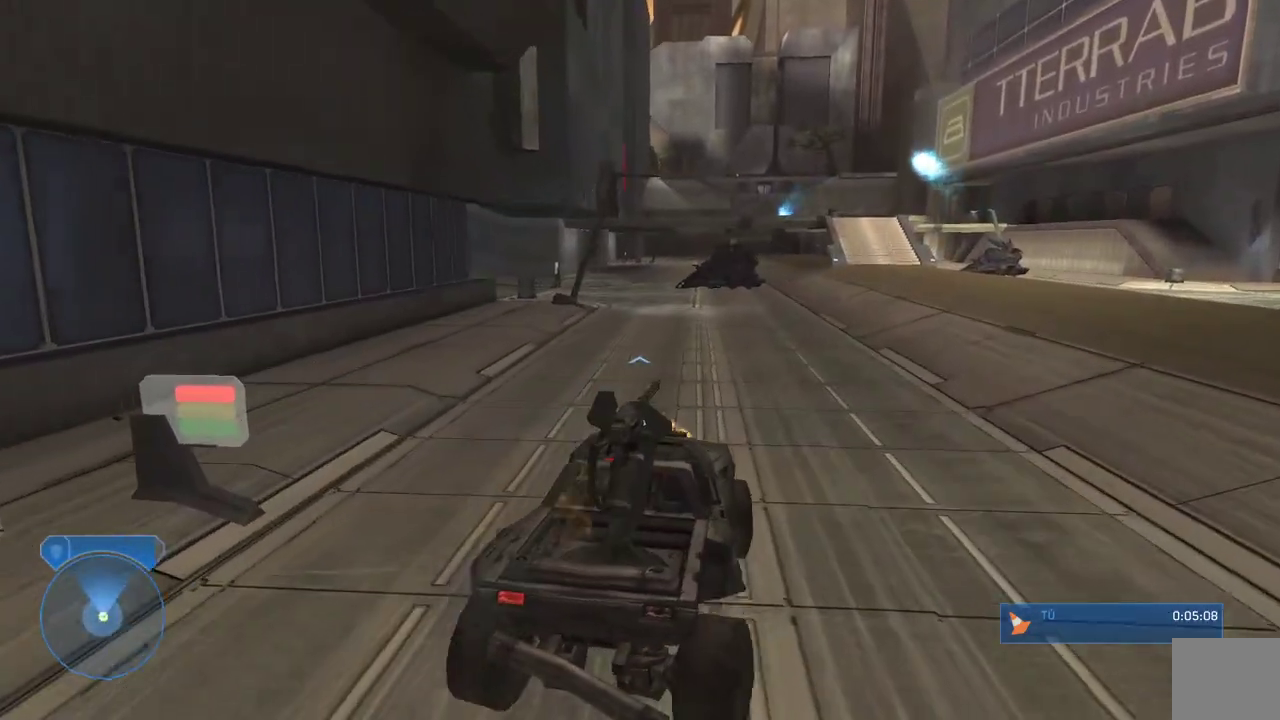
{"buttons": [], "left_stick": "up", "right_stick": "down-left", "events": [[150, "right_stick", "down-left"]]}
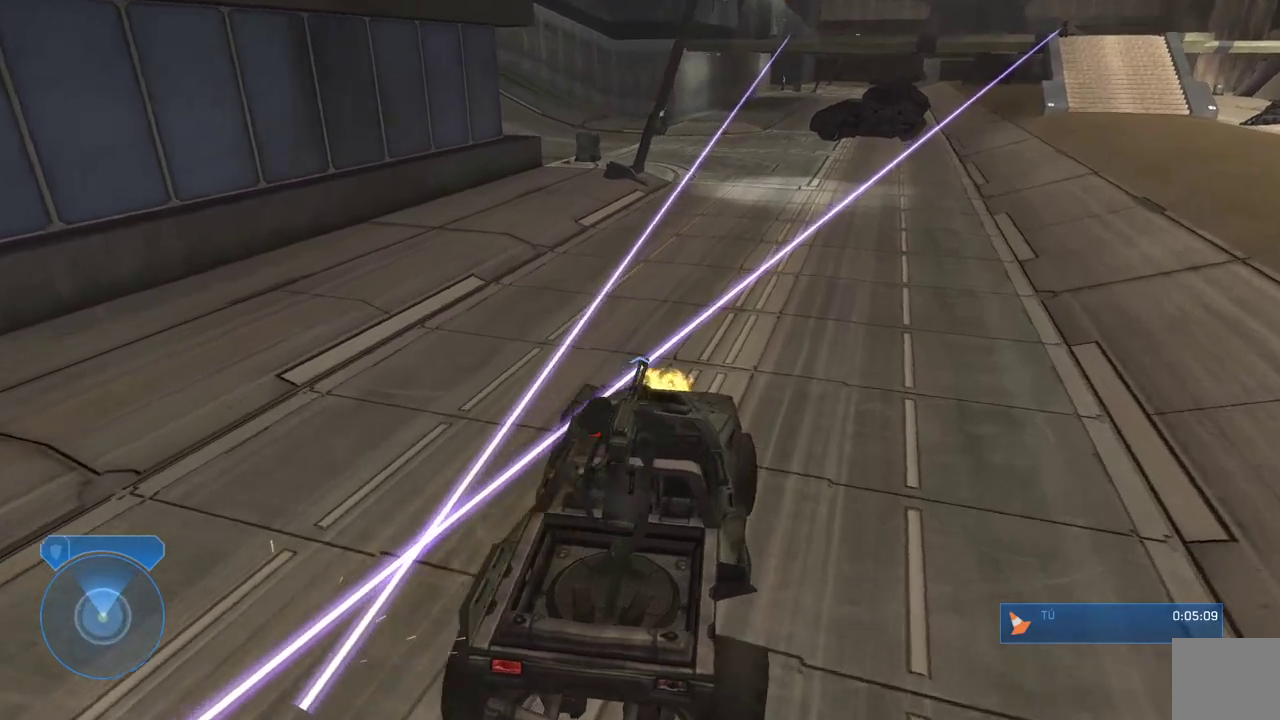
{"buttons": [], "left_stick": "up", "right_stick": "down", "events": [[50, "right_stick", "down"]]}
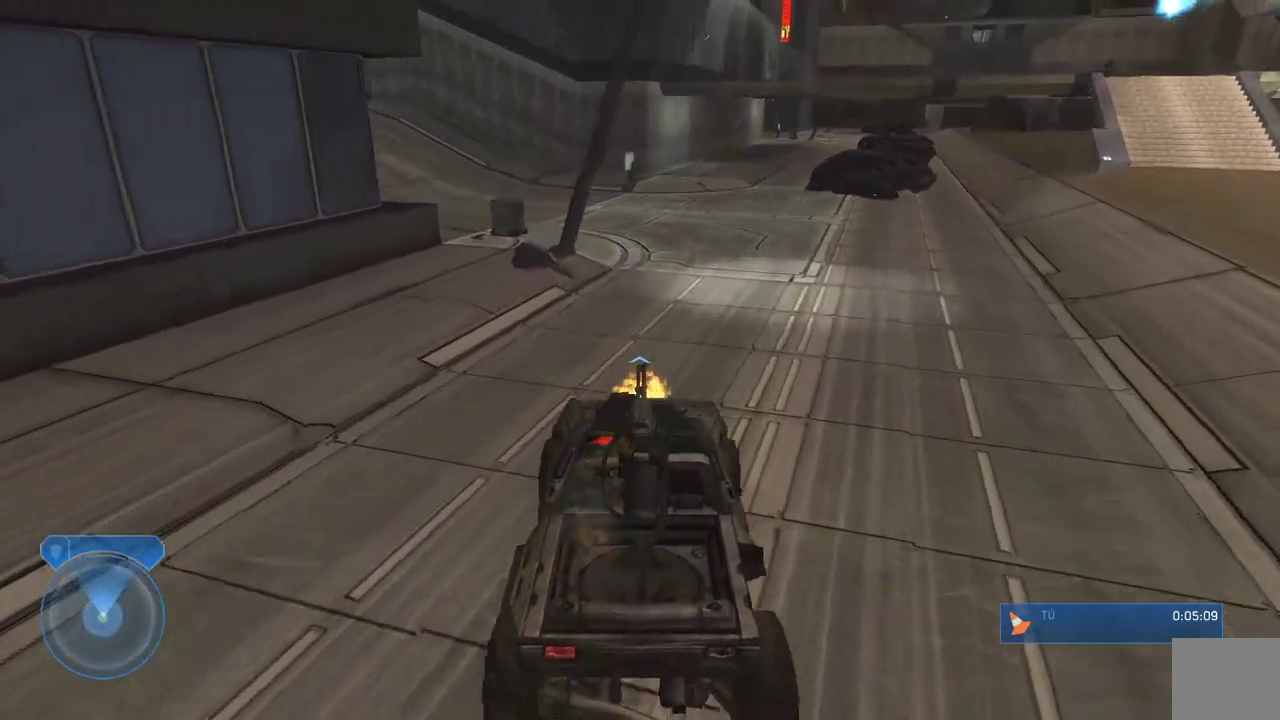
{"buttons": [], "left_stick": "up", "right_stick": "right", "events": [[33, "right_stick", "center"], [200, "right_stick", "right"], [383, "right_stick", "center"], [500, "right_stick", "right"]]}
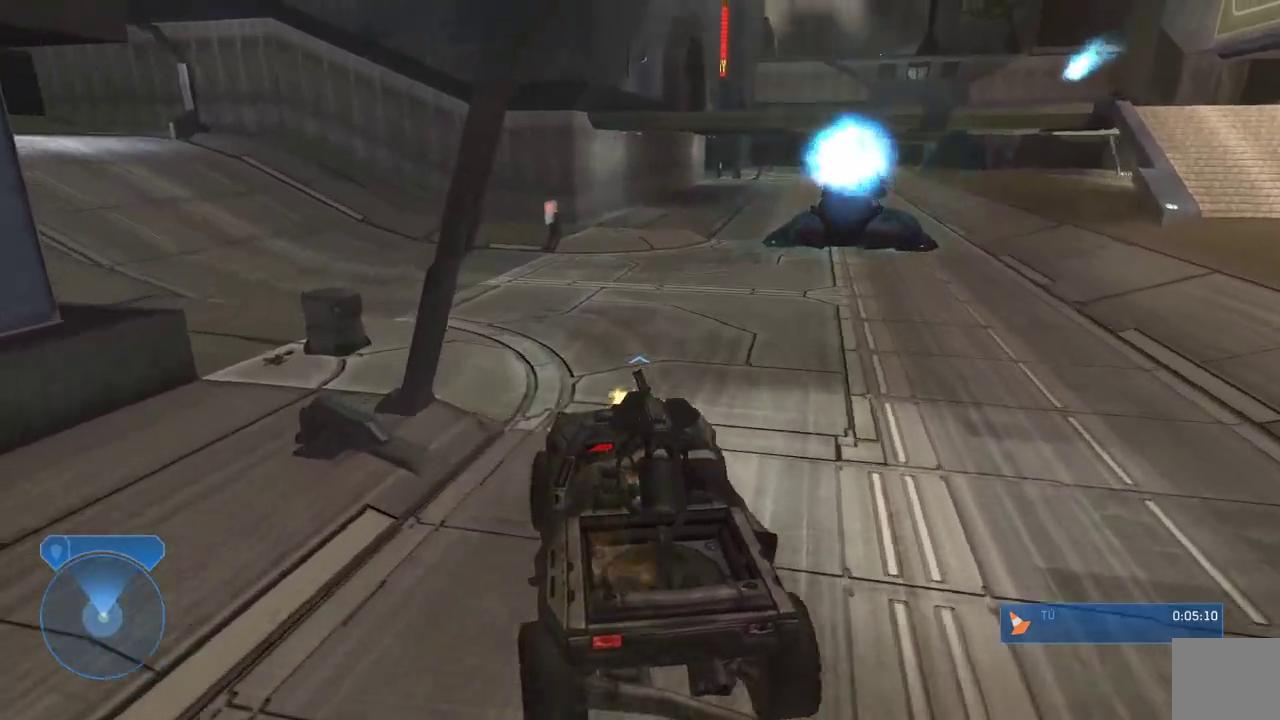
{"buttons": [], "left_stick": "up", "right_stick": "right", "events": []}
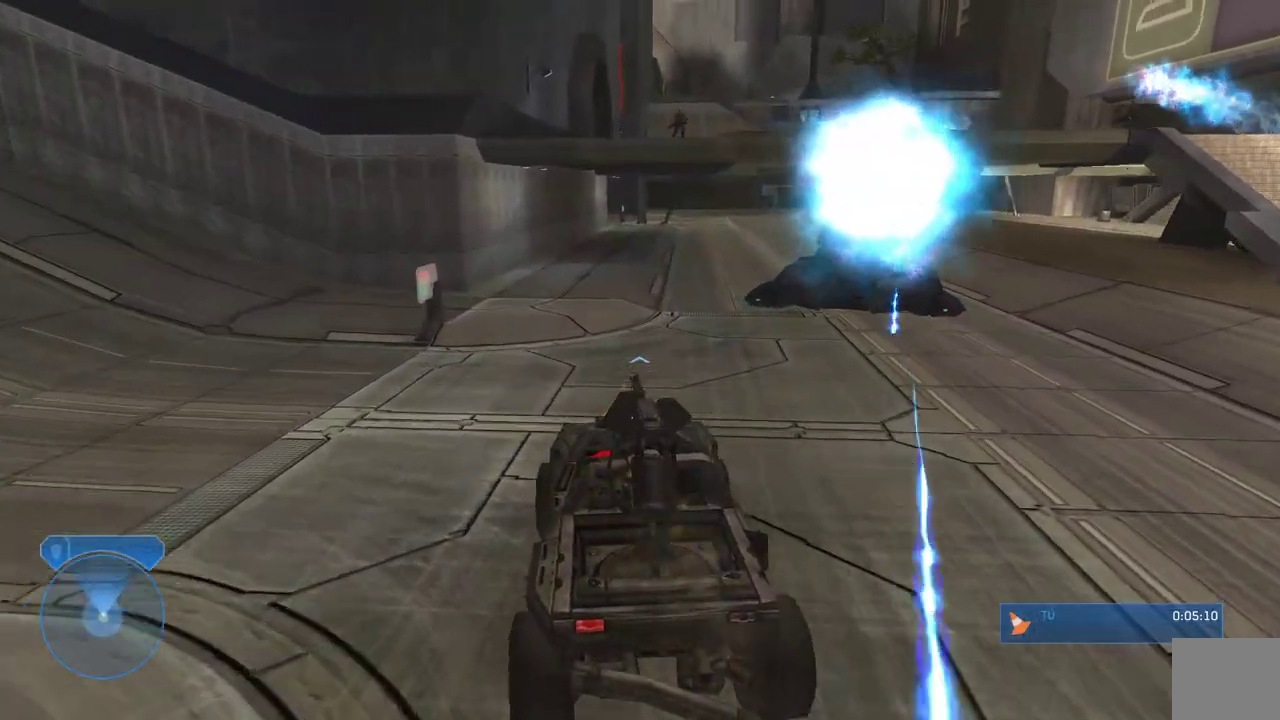
{"buttons": ["X"], "left_stick": "up", "right_stick": "center", "events": [[350, "X", "down"], [383, "right_stick", "center"]]}
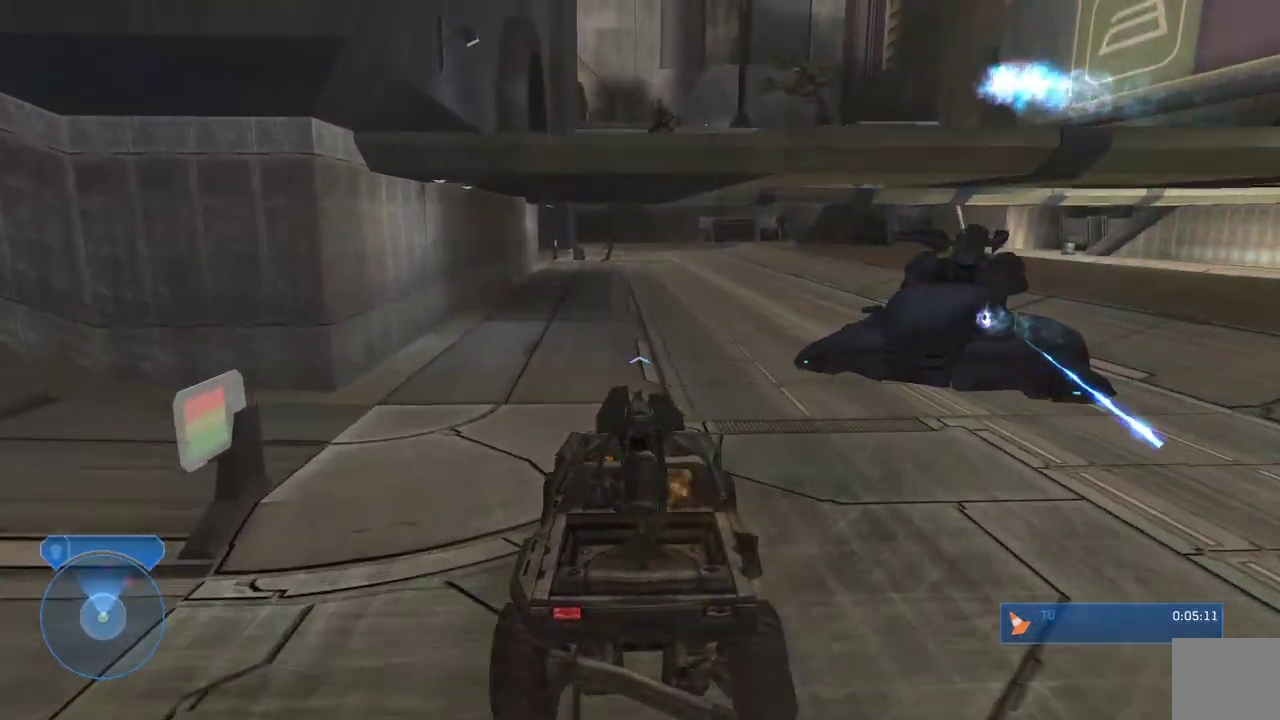
{"buttons": [], "left_stick": "left", "right_stick": "right", "events": [[133, "left_stick", "up-left"], [133, "right_stick", "right"], [283, "left_stick", "center"], [383, "X", "up"], [383, "left_stick", "left"]]}
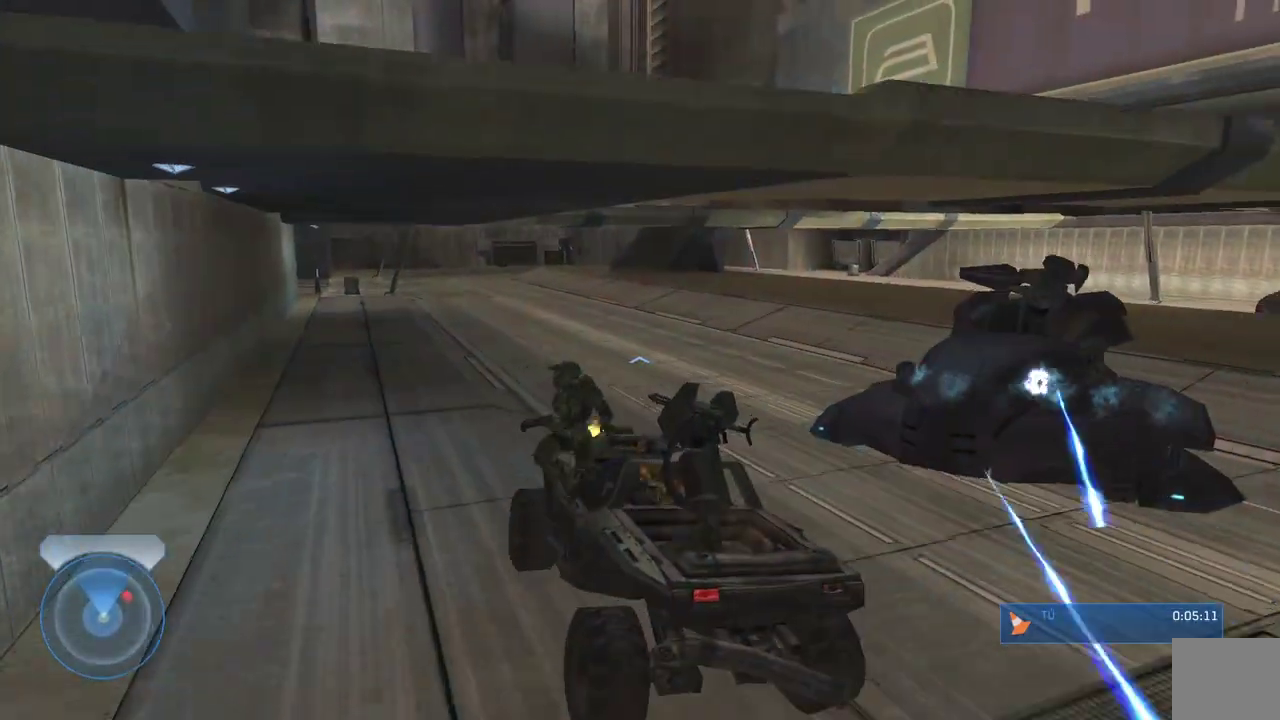
{"buttons": [], "left_stick": "left", "right_stick": "center", "events": [[50, "right_stick", "center"], [183, "A", "down"], [333, "A", "up"], [367, "A", "down"], [483, "A", "up"]]}
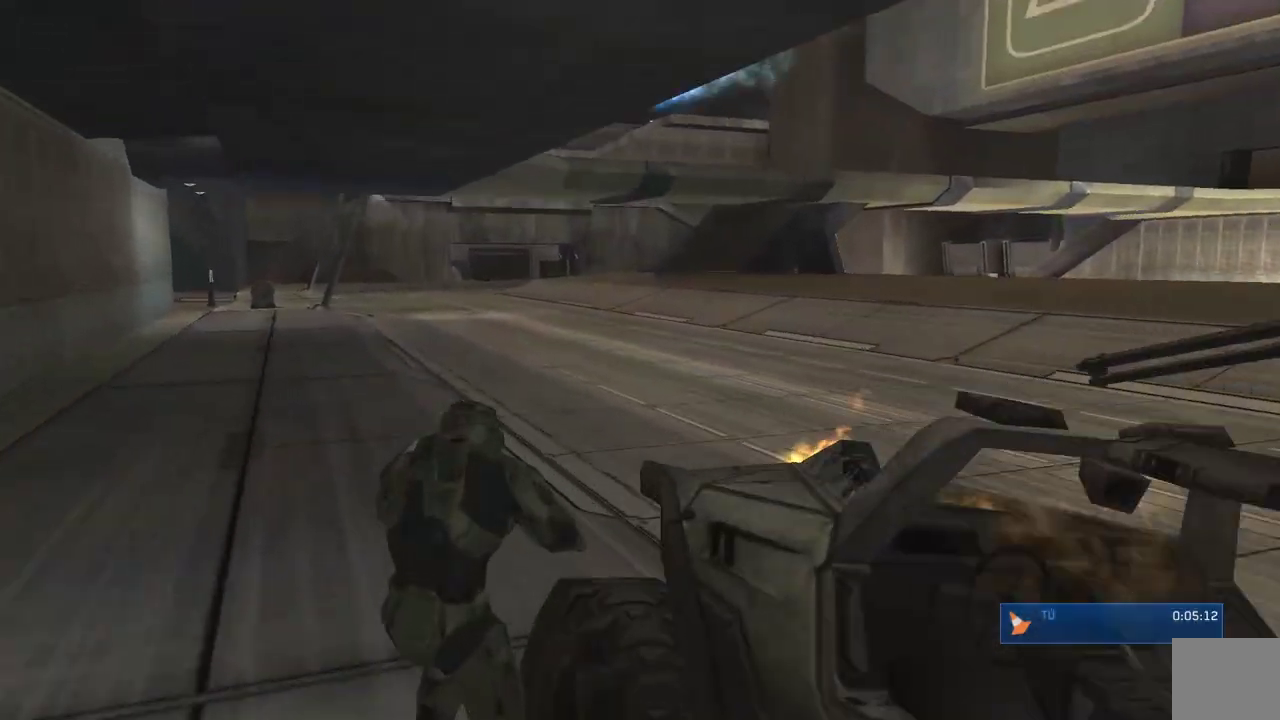
{"buttons": [], "left_stick": "down-left", "right_stick": "right", "events": [[67, "A", "down"], [167, "A", "up"], [200, "A", "down"], [333, "A", "up"], [400, "left_stick", "down-left"], [500, "right_stick", "right"]]}
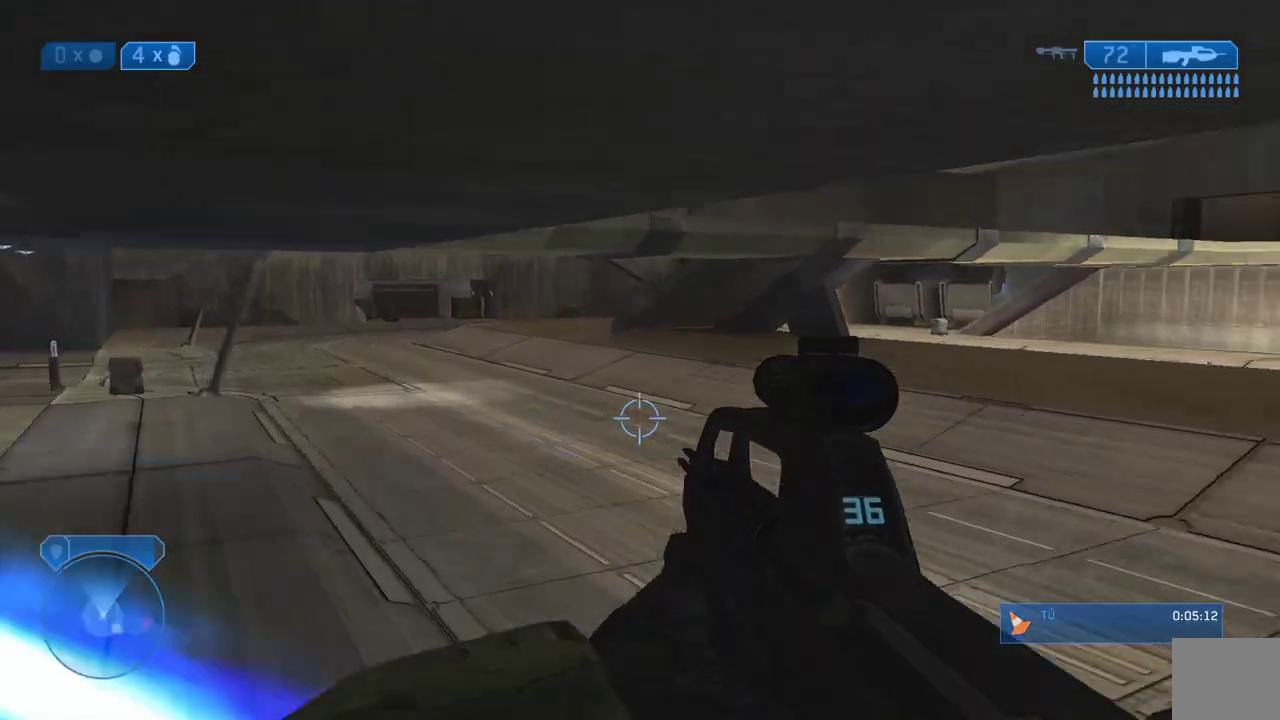
{"buttons": [], "left_stick": "center", "right_stick": "center", "events": [[50, "left_stick", "center"], [467, "right_stick", "center"]]}
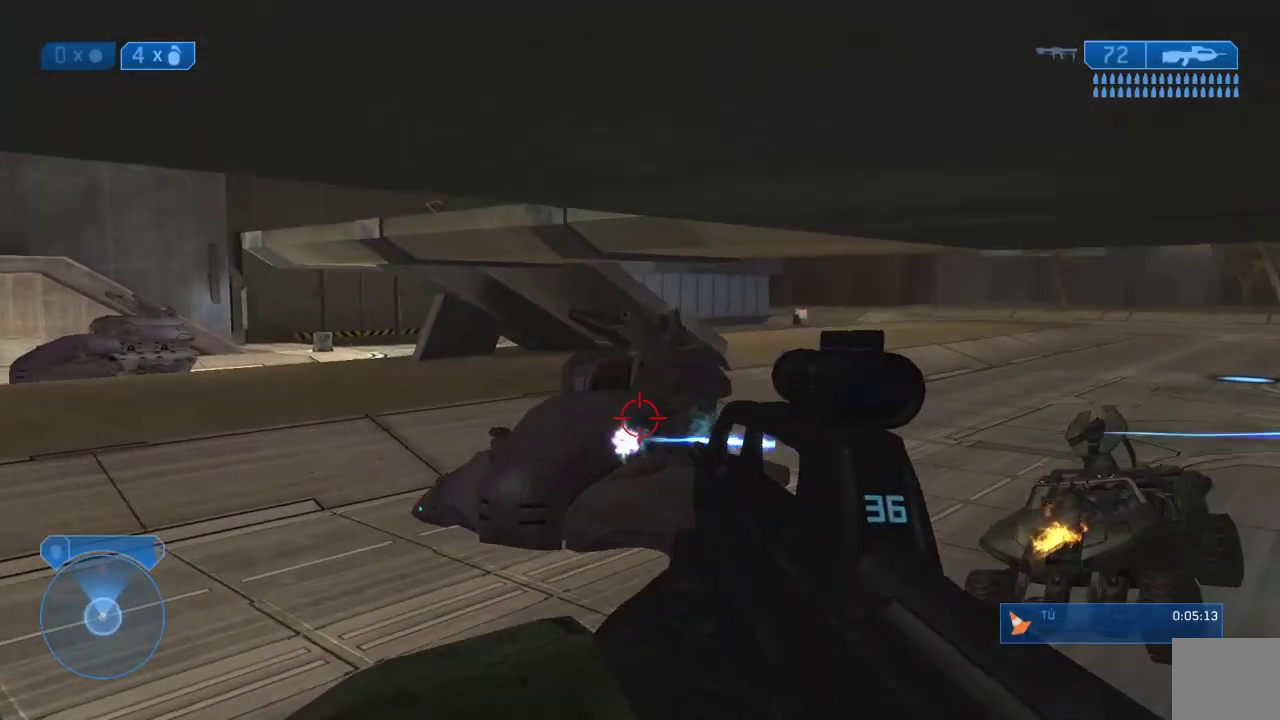
{"buttons": [], "left_stick": "up", "right_stick": "center", "events": [[33, "left_stick", "up-right"], [283, "left_stick", "up"]]}
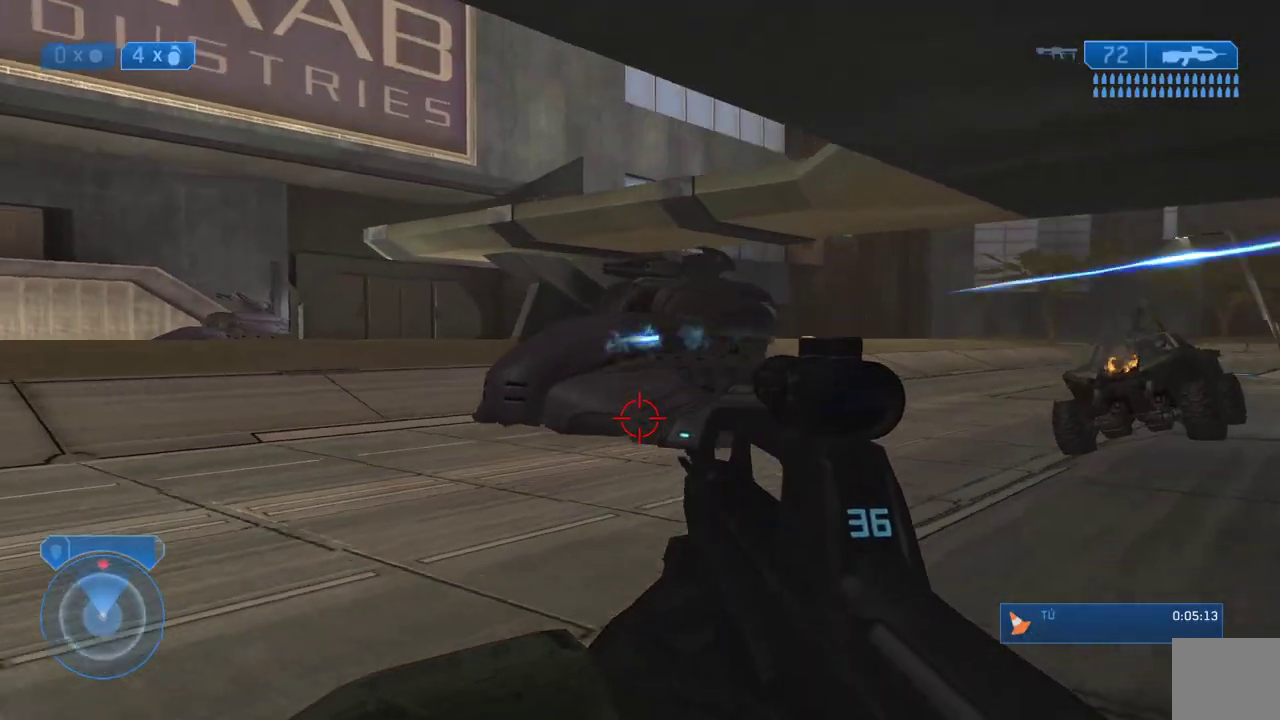
{"buttons": ["A"], "left_stick": "up-left", "right_stick": "center", "events": [[17, "left_stick", "up-left"], [483, "A", "down"]]}
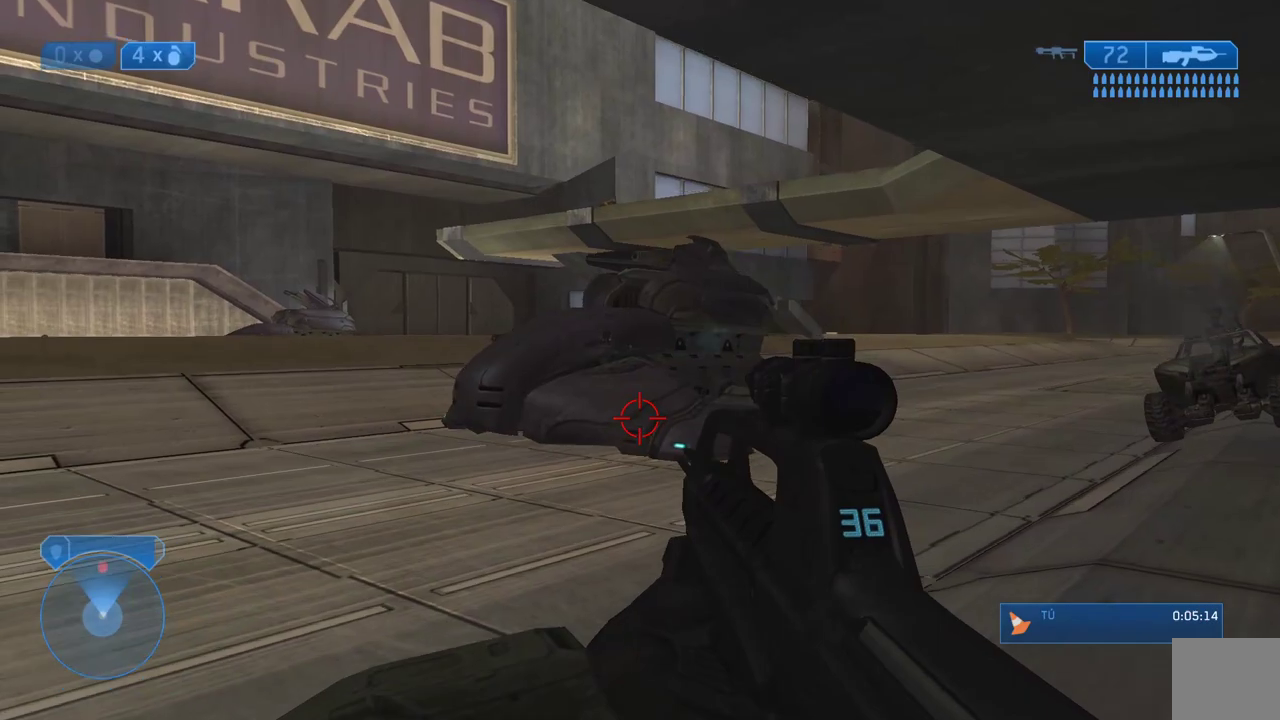
{"buttons": [], "left_stick": "up-left", "right_stick": "down-left", "events": [[83, "A", "up"], [383, "right_stick", "down-left"]]}
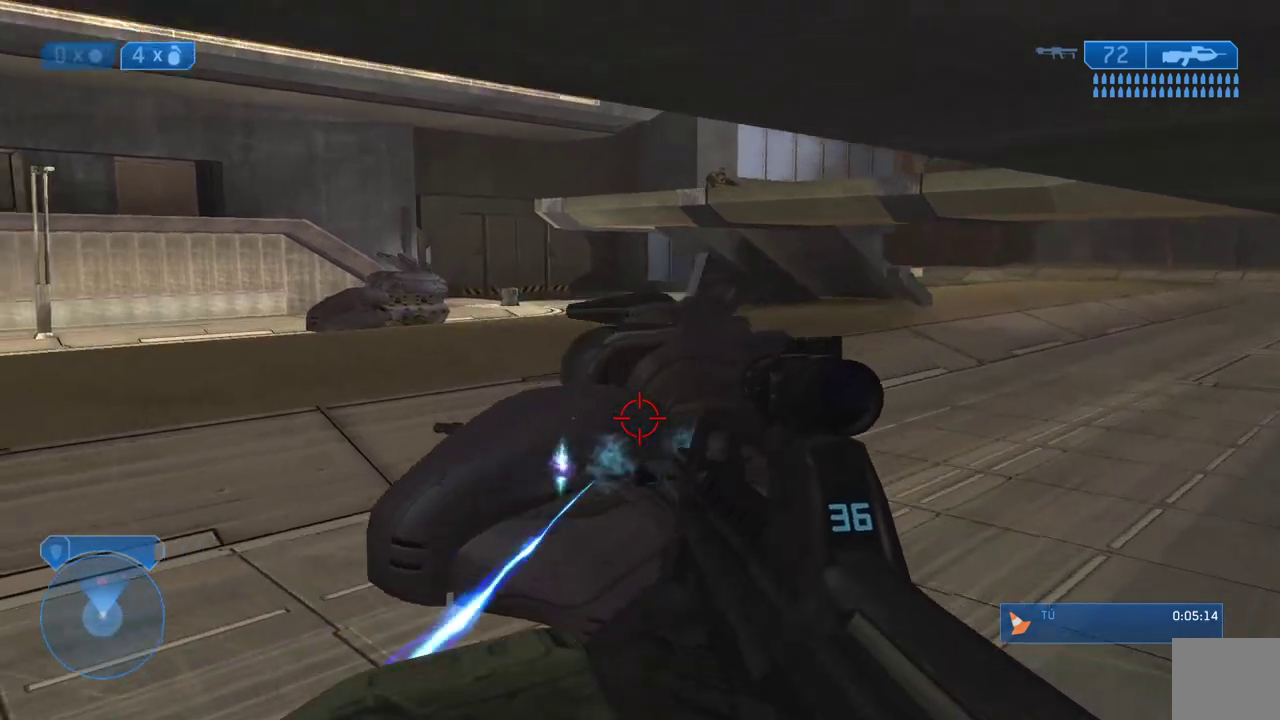
{"buttons": ["X"], "left_stick": "left", "right_stick": "center", "events": [[200, "right_stick", "center"], [450, "X", "down"], [483, "left_stick", "left"]]}
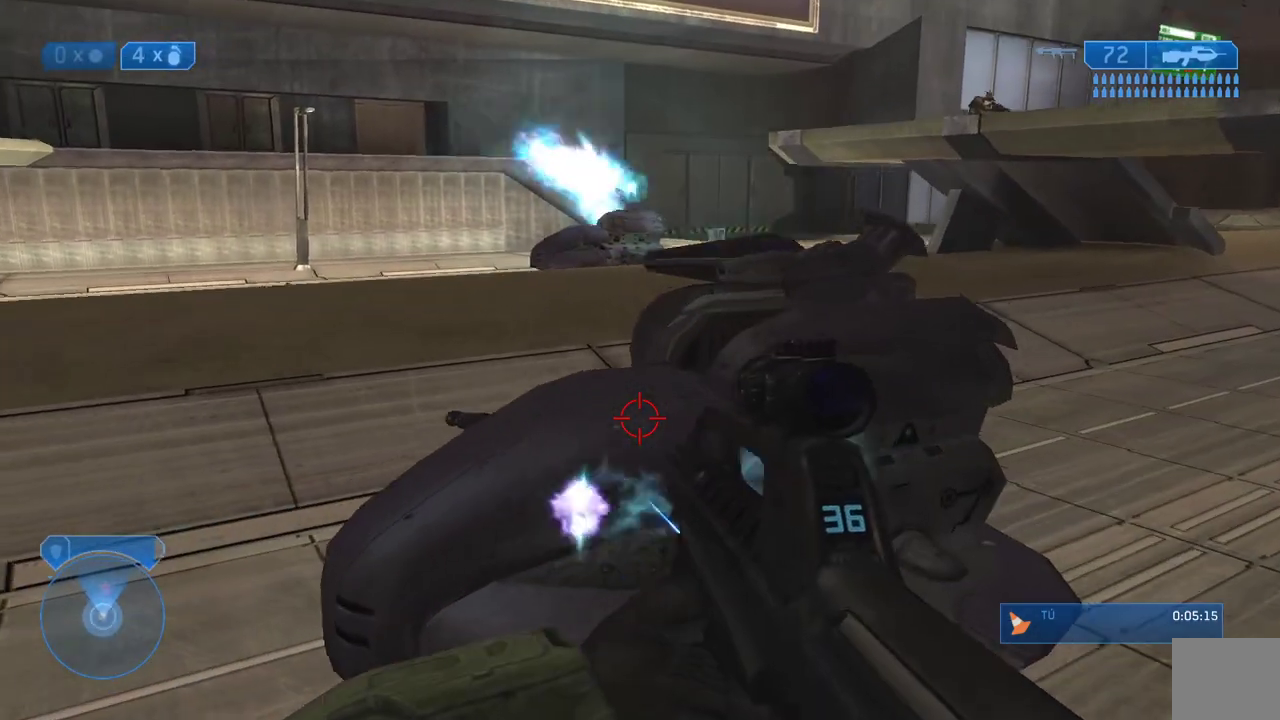
{"buttons": ["X"], "left_stick": "down-left", "right_stick": "center", "events": [[433, "left_stick", "down-left"]]}
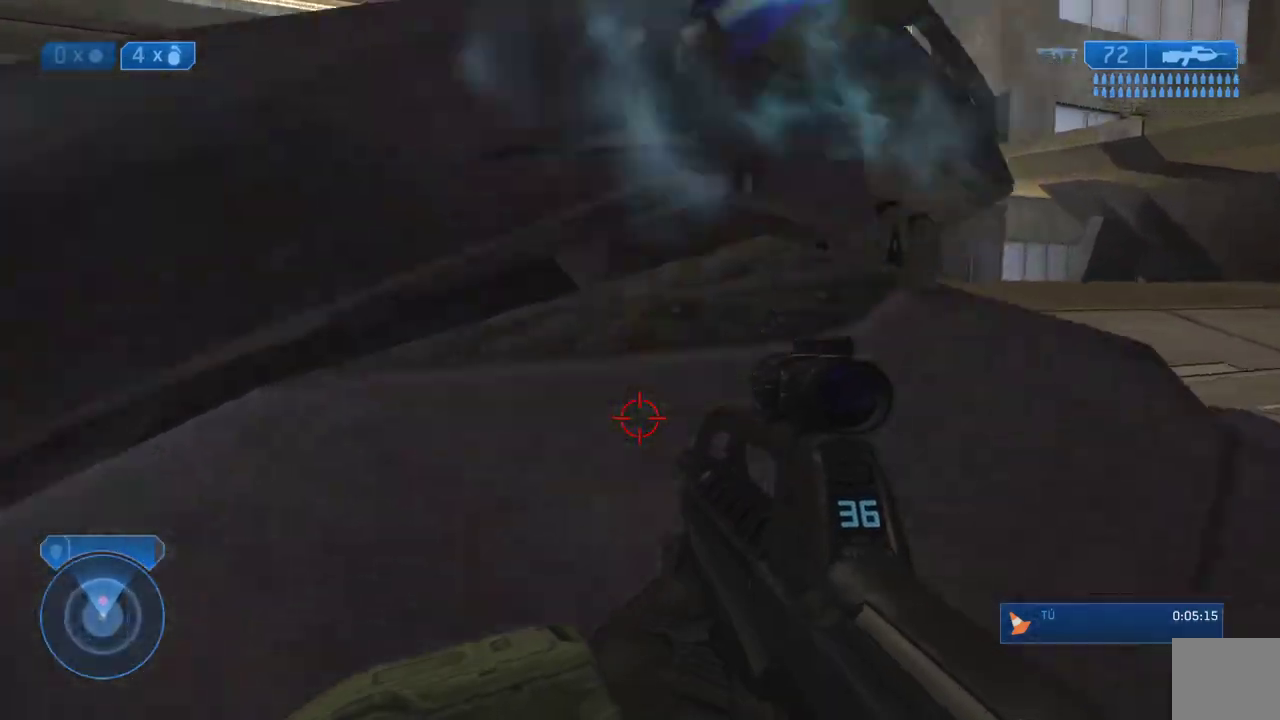
{"buttons": ["B"], "left_stick": "center", "right_stick": "center"}
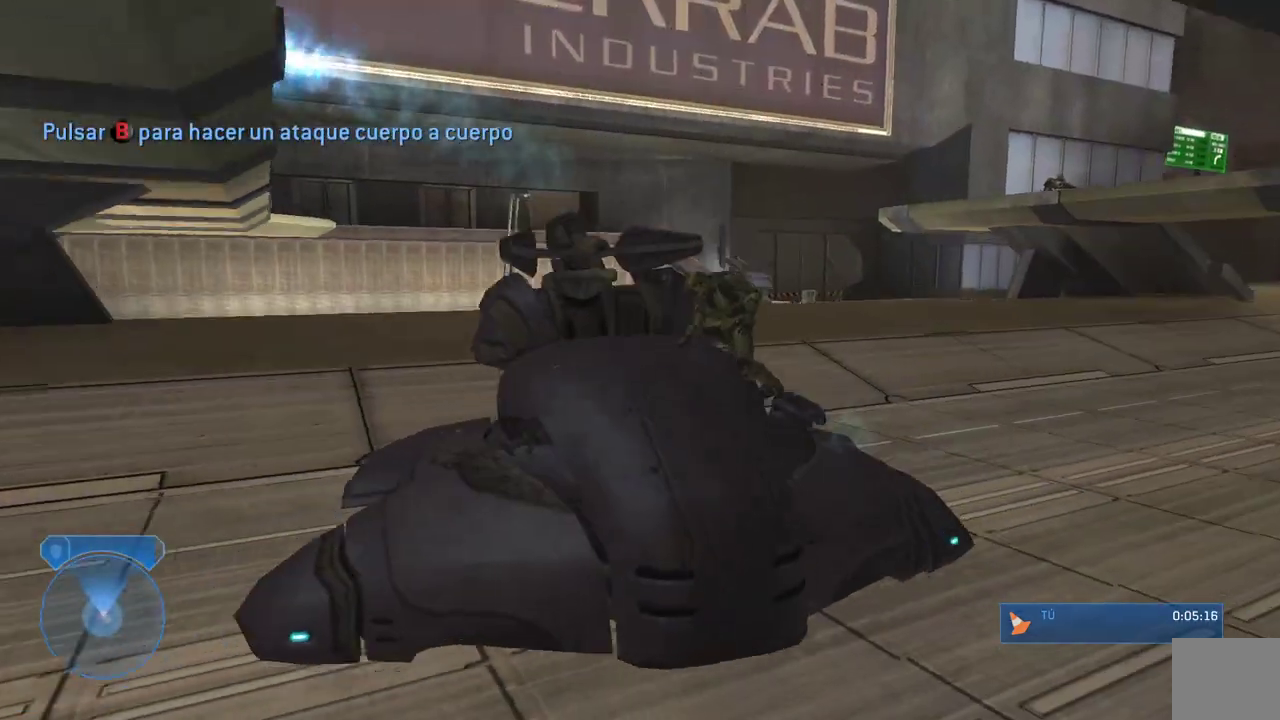
{"buttons": [], "left_stick": "center", "right_stick": "center", "events": [[33, "right_stick", "left"], [133, "B", "up"], [183, "B", "down"], [200, "right_stick", "center"], [300, "B", "up"], [367, "B", "down"], [450, "B", "up"]]}
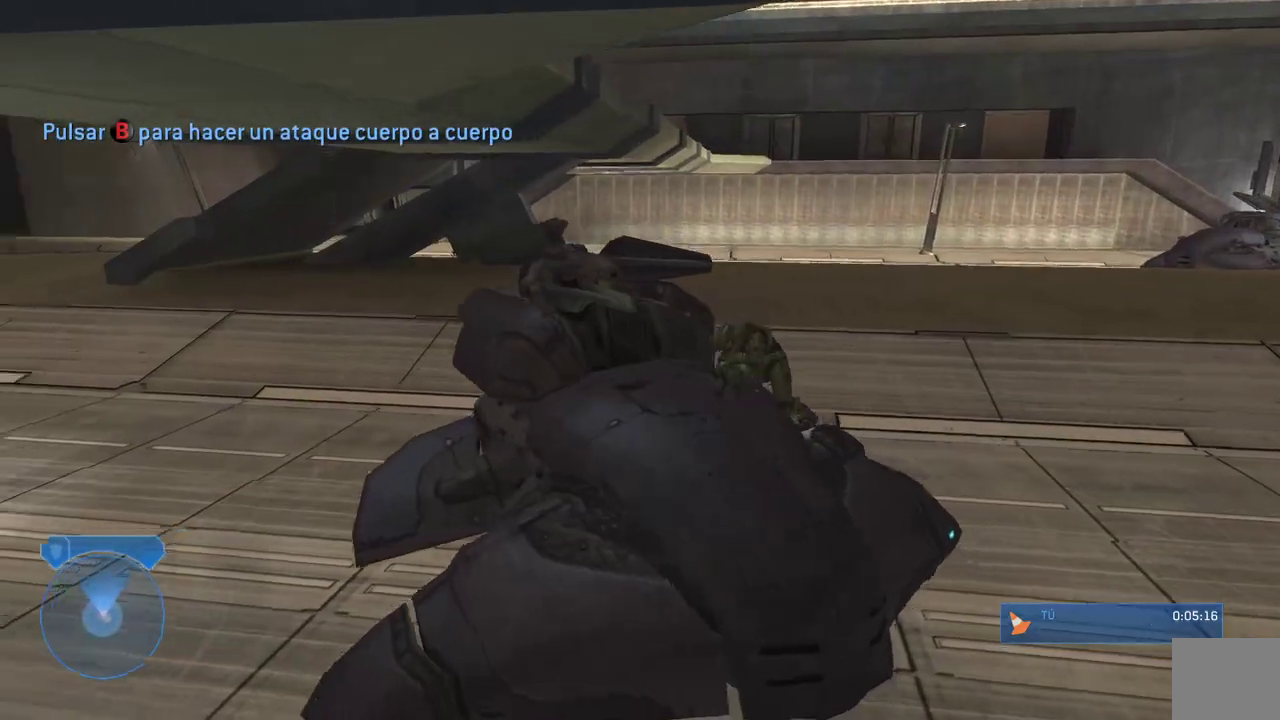
{"buttons": ["B"], "left_stick": "center", "right_stick": "center", "events": [[50, "B", "down"], [50, "right_stick", "left"], [150, "B", "up"], [183, "B", "down"], [183, "right_stick", "center"], [317, "B", "up"], [417, "B", "down"]]}
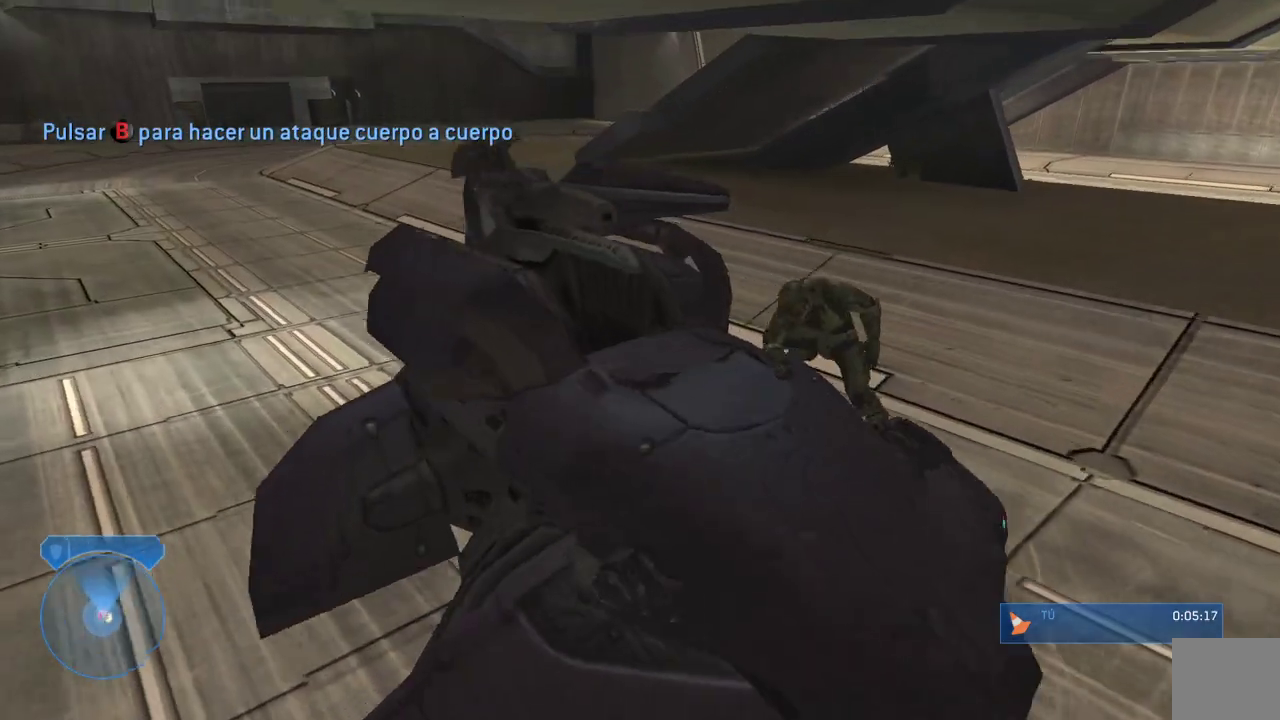
{"buttons": ["B"], "left_stick": "center", "right_stick": "down", "events": [[17, "B", "up"], [83, "B", "down"], [233, "right_stick", "left"], [417, "B", "up"], [467, "right_stick", "down"], [483, "B", "down"]]}
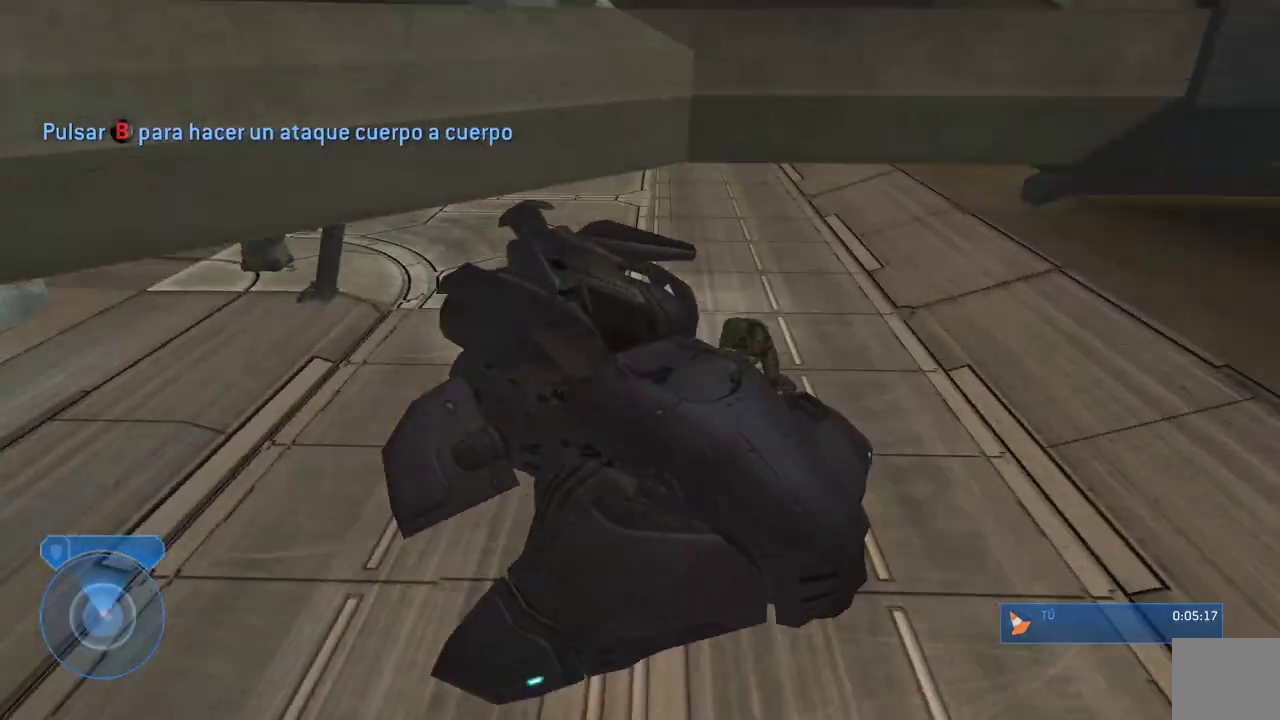
{"buttons": [], "left_stick": "center", "right_stick": "down-left", "events": [[83, "B", "up"], [150, "B", "down"], [283, "B", "up"], [367, "B", "down"], [367, "right_stick", "down-left"], [483, "B", "up"]]}
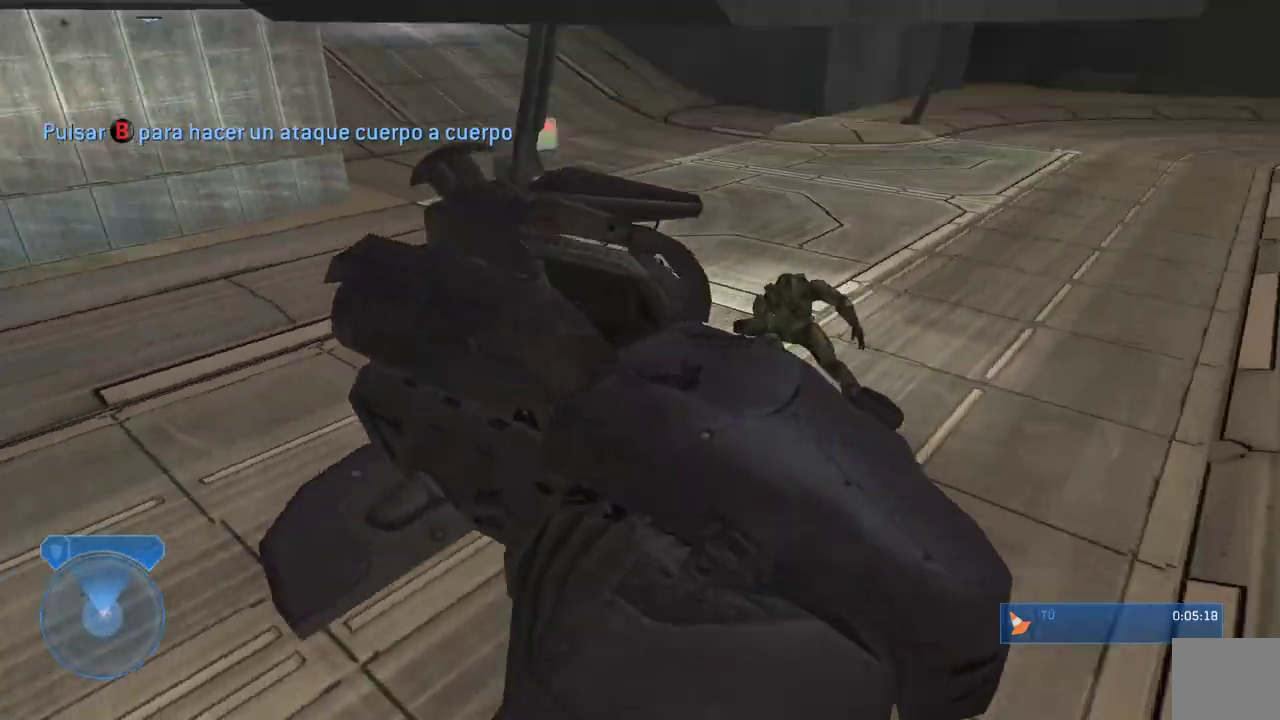
{"buttons": ["B"], "left_stick": "center", "right_stick": "down-left", "events": [[33, "B", "down"], [133, "right_stick", "down"], [200, "B", "up"], [250, "B", "down"], [400, "B", "up"], [433, "right_stick", "down-left"], [467, "B", "down"]]}
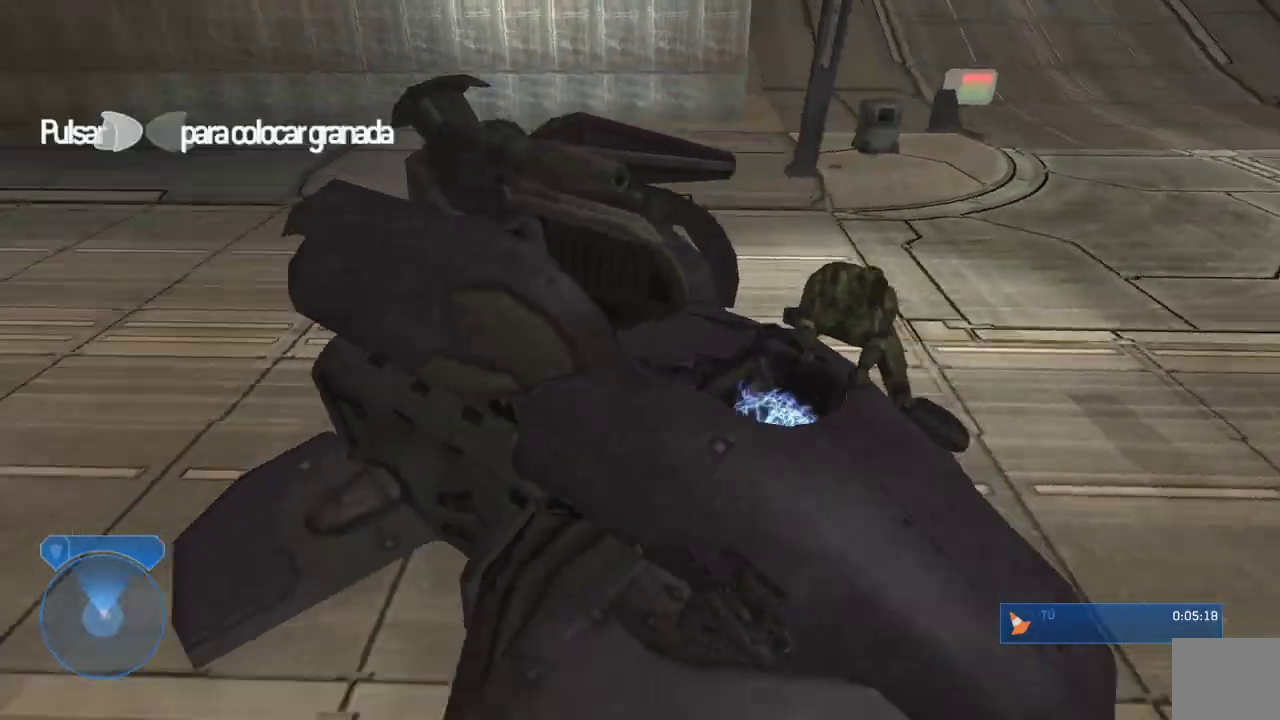
{"buttons": [], "left_stick": "center", "right_stick": "down-left", "events": [[300, "B", "up"], [367, "B", "down"], [500, "B", "up"]]}
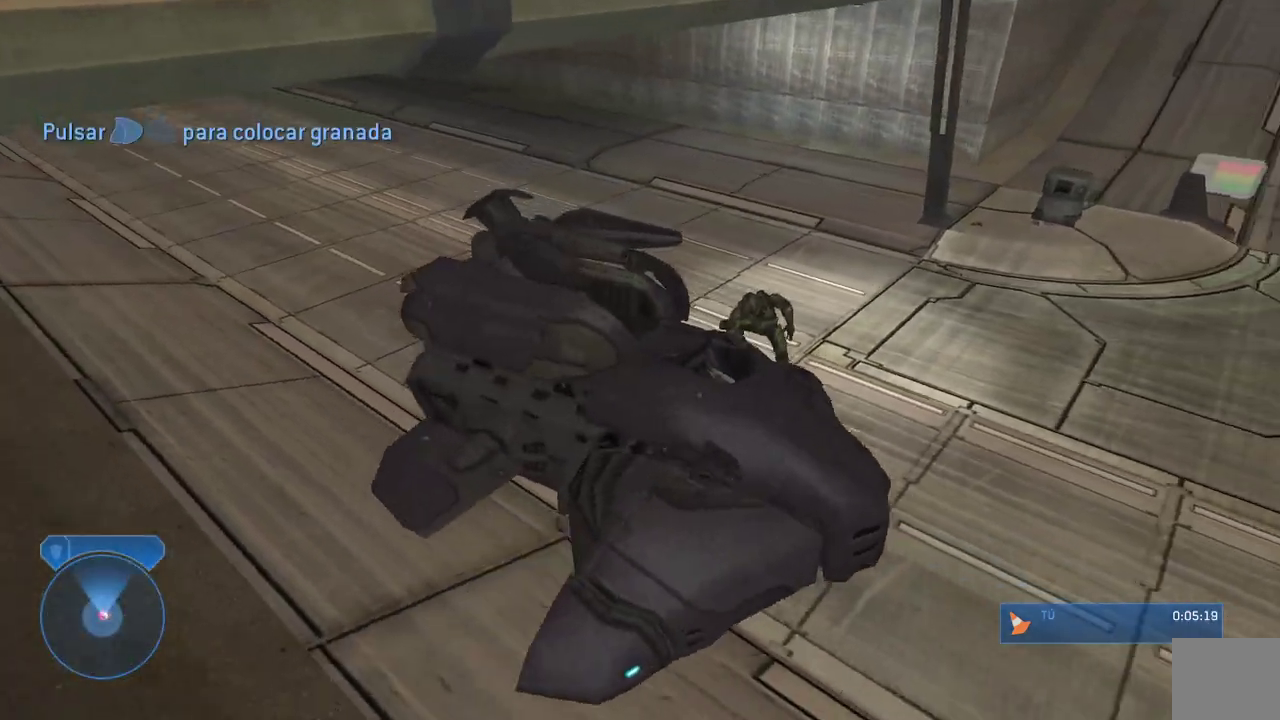
{"buttons": ["B"], "left_stick": "center", "right_stick": "down", "events": [[67, "B", "down"], [217, "B", "up"], [283, "B", "down"], [333, "right_stick", "down"], [400, "B", "up"], [450, "B", "down"]]}